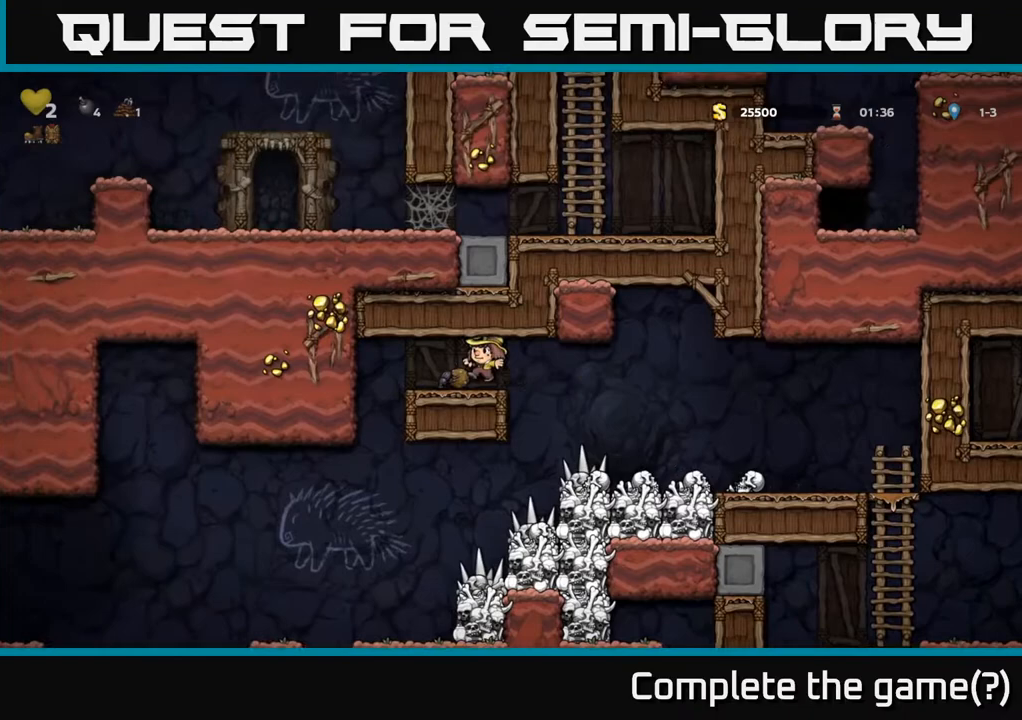
Gameplay with a controller (Xbox layout); each line is a JSON object with the inputs held at the frame after it. "events" lists button and stick changes between this image and that frame as [ms after this image, input, new state], when the widget could be followed in between.
{"buttons": ["DPAD_LEFT"], "left_stick": "center", "right_stick": "center", "events": []}
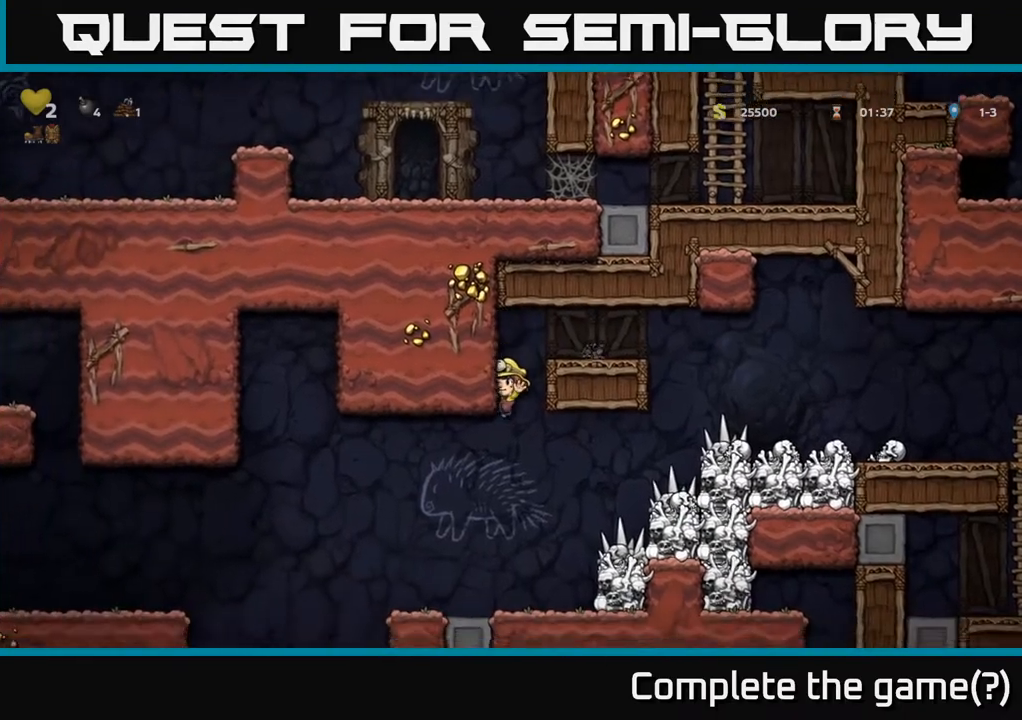
{"buttons": ["A", "DPAD_LEFT"], "left_stick": "center", "right_stick": "center", "events": [[17, "DPAD_LEFT", "up"], [167, "DPAD_LEFT", "down"], [467, "A", "down"]]}
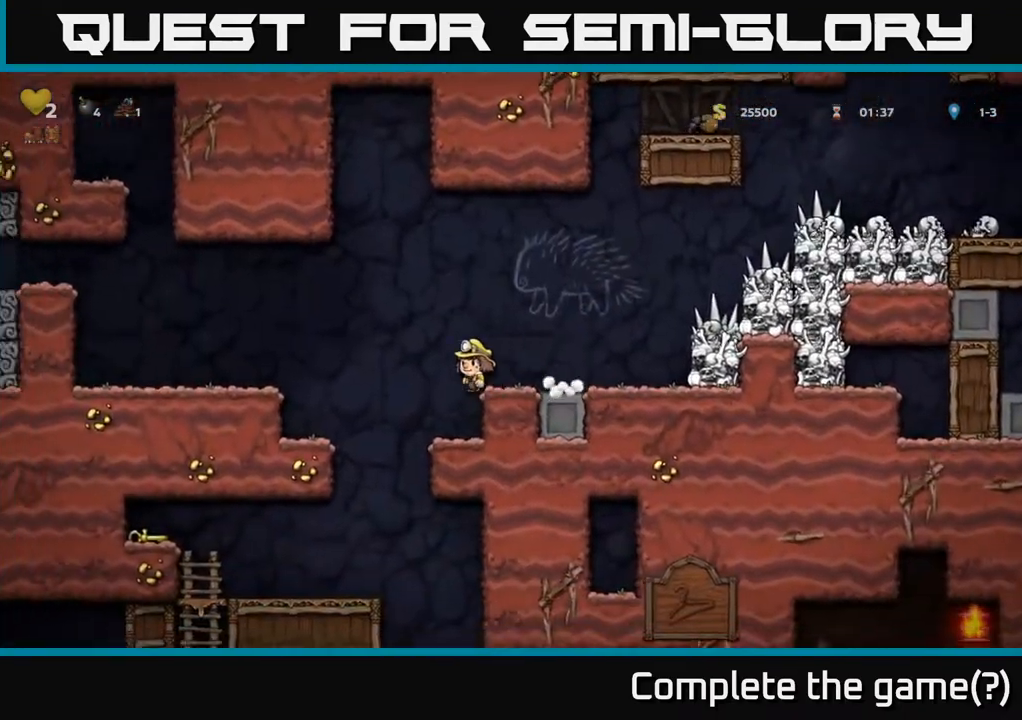
{"buttons": ["DPAD_LEFT"], "left_stick": "center", "right_stick": "center", "events": [[300, "A", "up"]]}
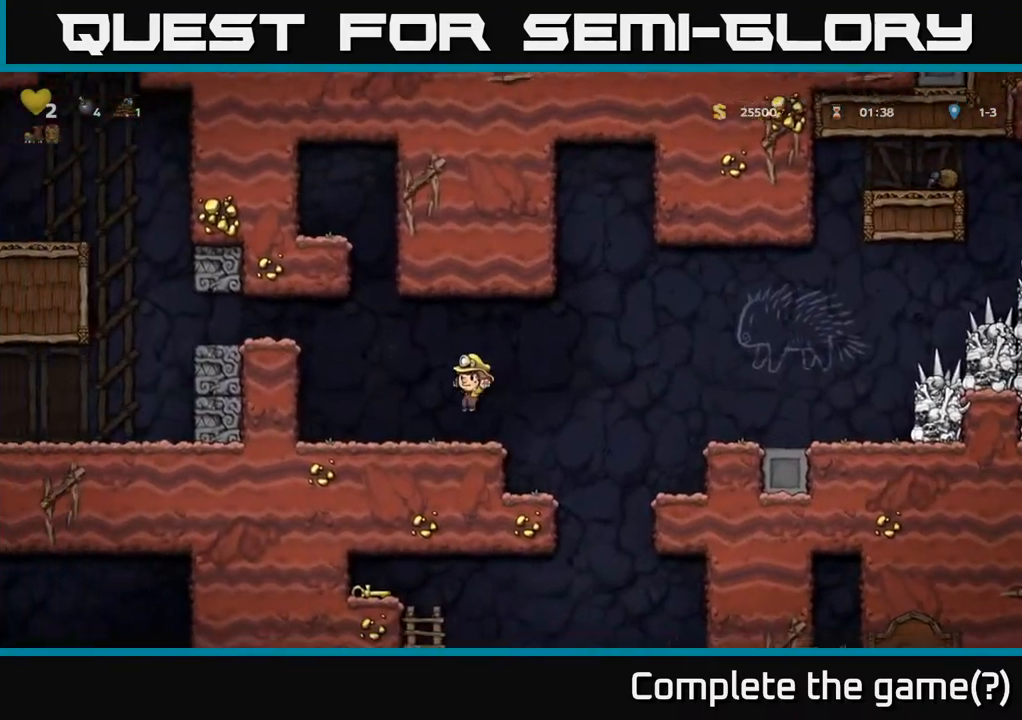
{"buttons": ["A", "DPAD_LEFT"], "left_stick": "center", "right_stick": "center", "events": [[150, "A", "down"], [317, "A", "up"], [467, "A", "down"]]}
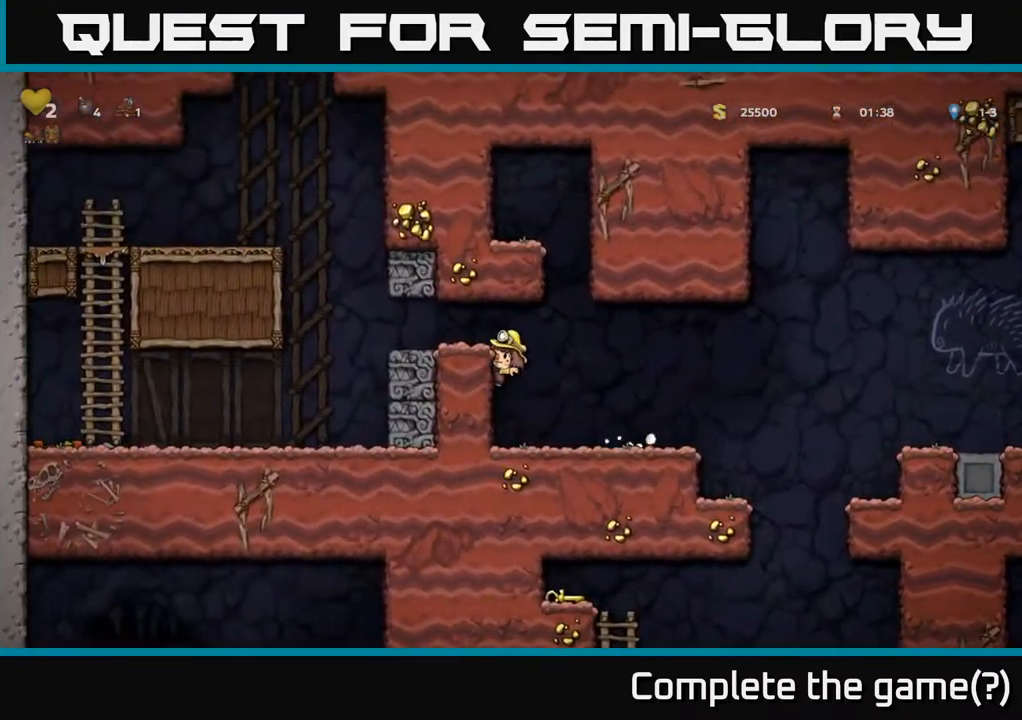
{"buttons": ["DPAD_RIGHT"], "left_stick": "center", "right_stick": "center", "events": [[83, "A", "up"], [217, "DPAD_LEFT", "up"], [450, "DPAD_RIGHT", "down"]]}
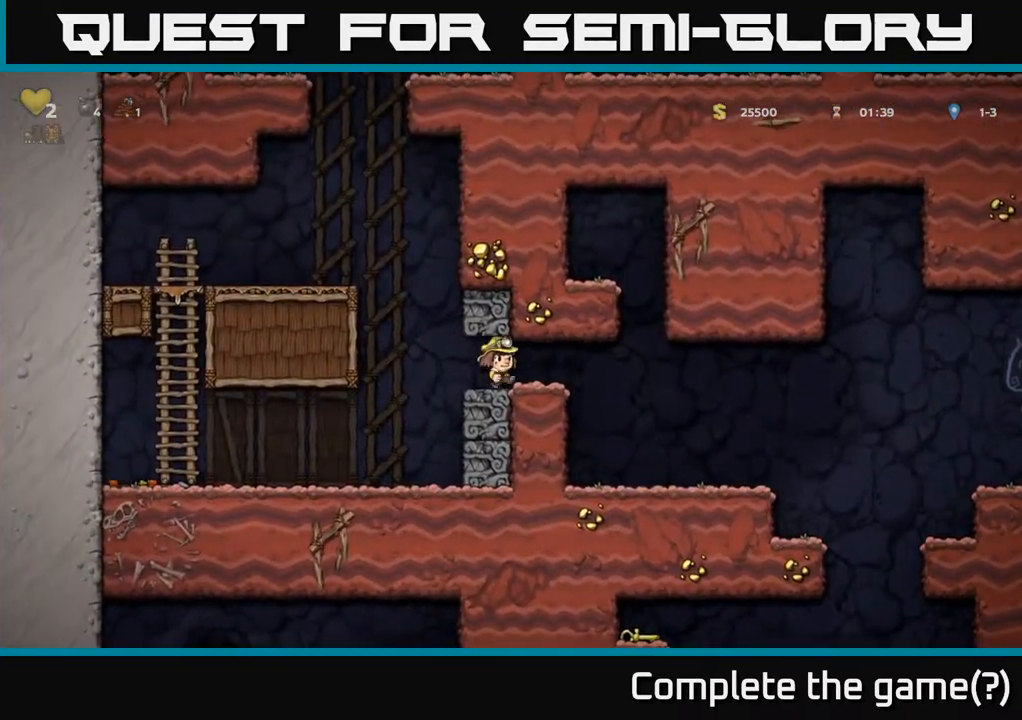
{"buttons": ["DPAD_RIGHT"], "left_stick": "center", "right_stick": "center", "events": [[133, "DPAD_DOWN", "down"], [150, "DPAD_RIGHT", "up"], [483, "DPAD_DOWN", "up"], [500, "DPAD_RIGHT", "down"]]}
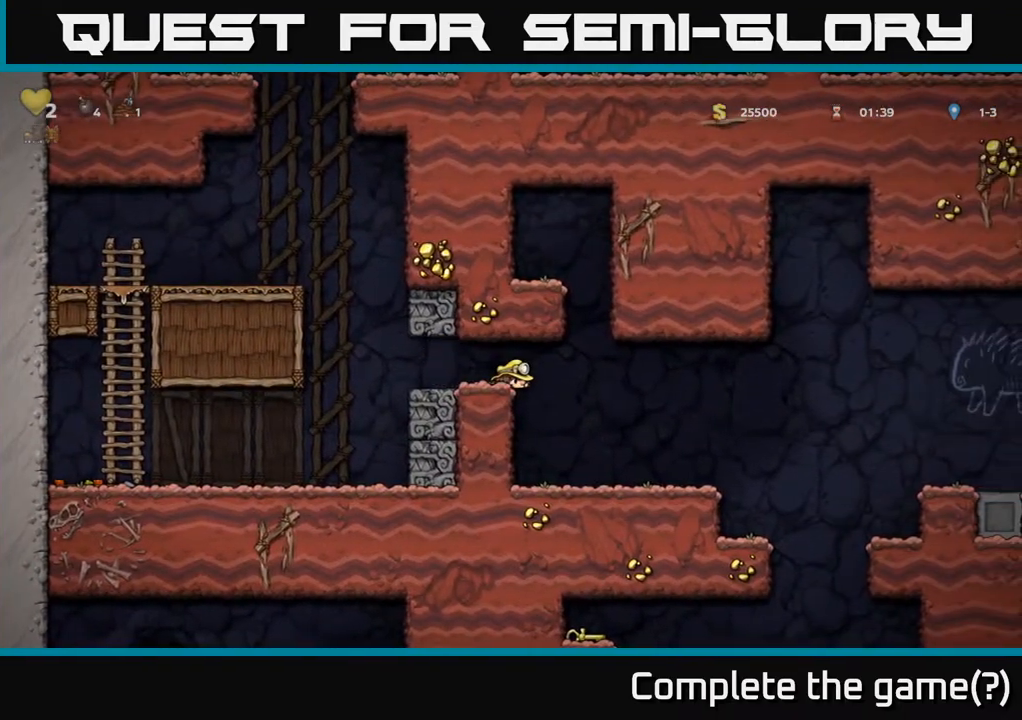
{"buttons": [], "left_stick": "center", "right_stick": "center", "events": [[500, "DPAD_RIGHT", "up"]]}
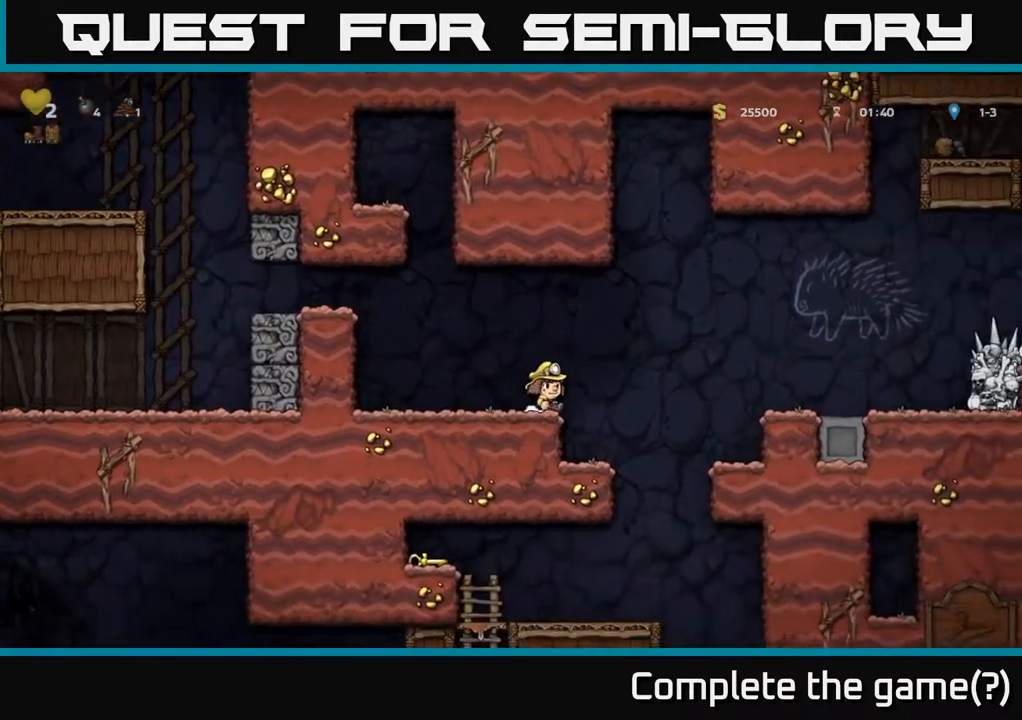
{"buttons": [], "left_stick": "center", "right_stick": "center", "events": []}
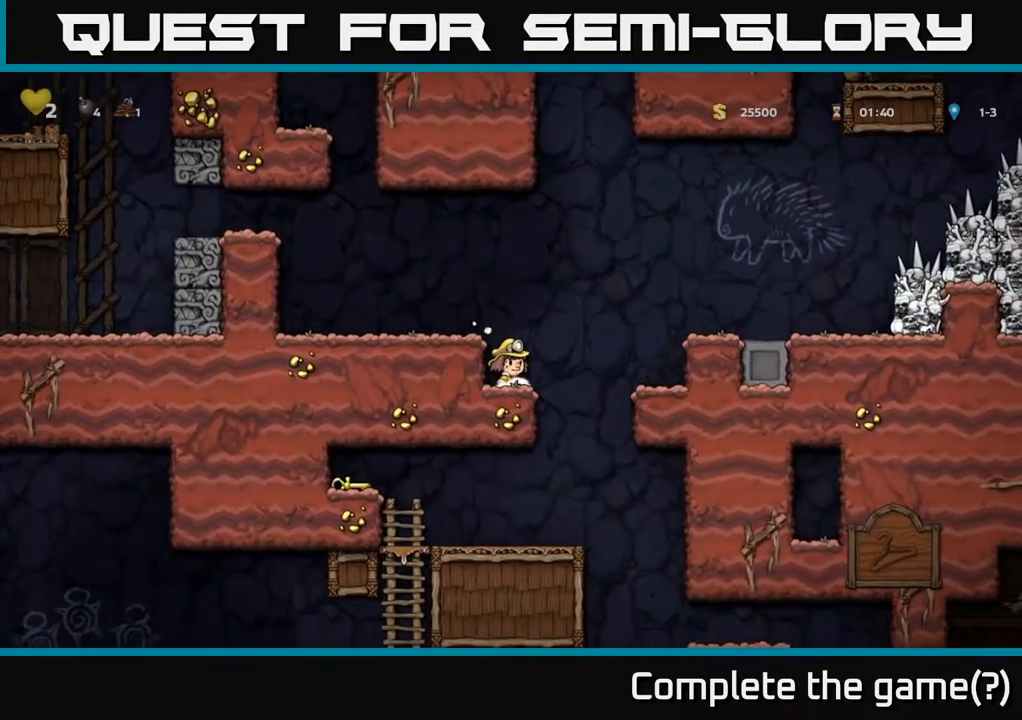
{"buttons": [], "left_stick": "center", "right_stick": "center", "events": [[350, "DPAD_RIGHT", "down"], [450, "DPAD_RIGHT", "up"]]}
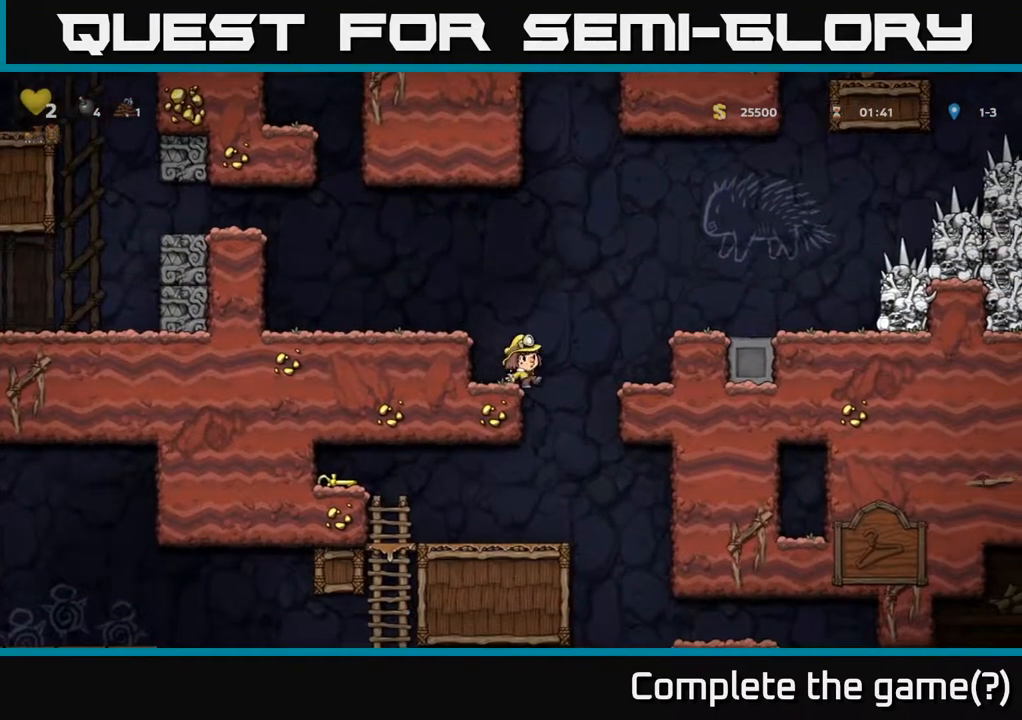
{"buttons": ["DPAD_UP"], "left_stick": "center", "right_stick": "center", "events": [[400, "DPAD_UP", "down"]]}
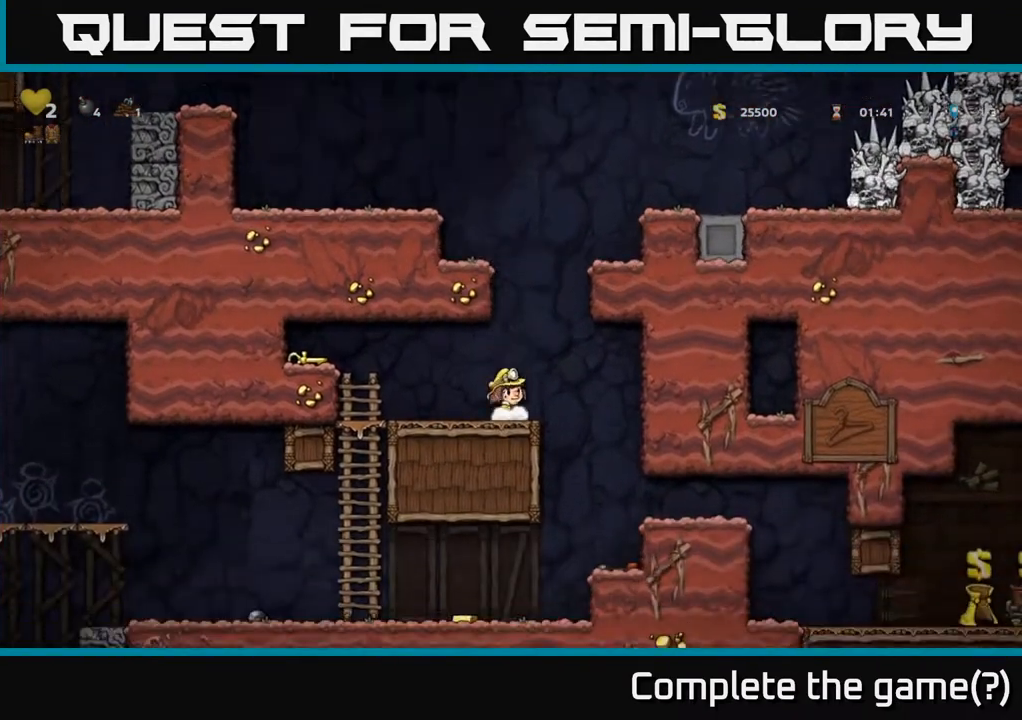
{"buttons": ["A", "DPAD_LEFT"], "left_stick": "center", "right_stick": "center", "events": [[17, "R1", "down"], [117, "R1", "up"], [167, "DPAD_UP", "up"], [183, "DPAD_LEFT", "down"], [367, "A", "down"]]}
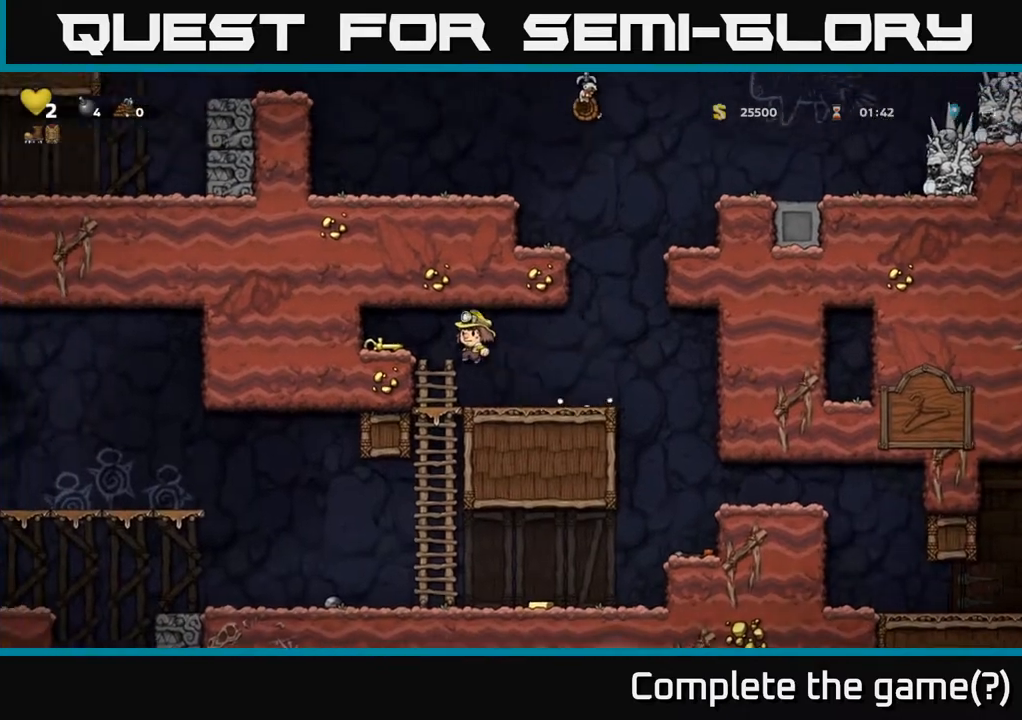
{"buttons": ["DPAD_RIGHT"], "left_stick": "center", "right_stick": "center", "events": [[33, "A", "up"], [167, "DPAD_DOWN", "down"], [167, "DPAD_LEFT", "up"], [267, "X", "down"], [367, "DPAD_DOWN", "up"], [367, "X", "up"], [383, "DPAD_RIGHT", "down"]]}
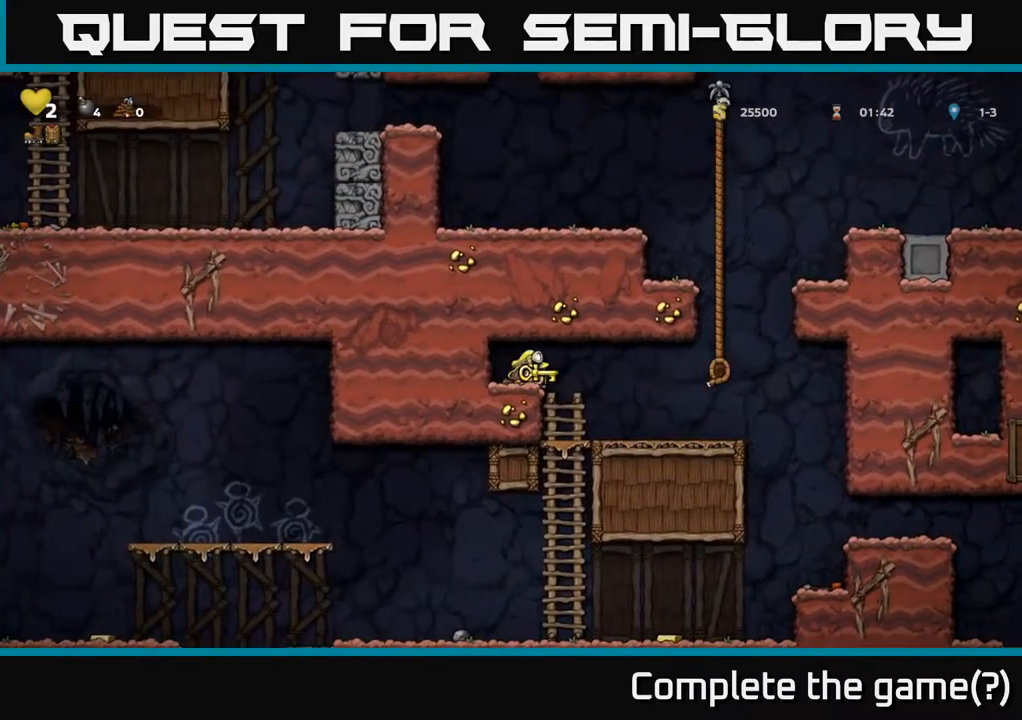
{"buttons": ["DPAD_UP"], "left_stick": "center", "right_stick": "center", "events": [[283, "DPAD_UP", "down"], [300, "DPAD_RIGHT", "up"], [317, "A", "down"], [483, "A", "up"]]}
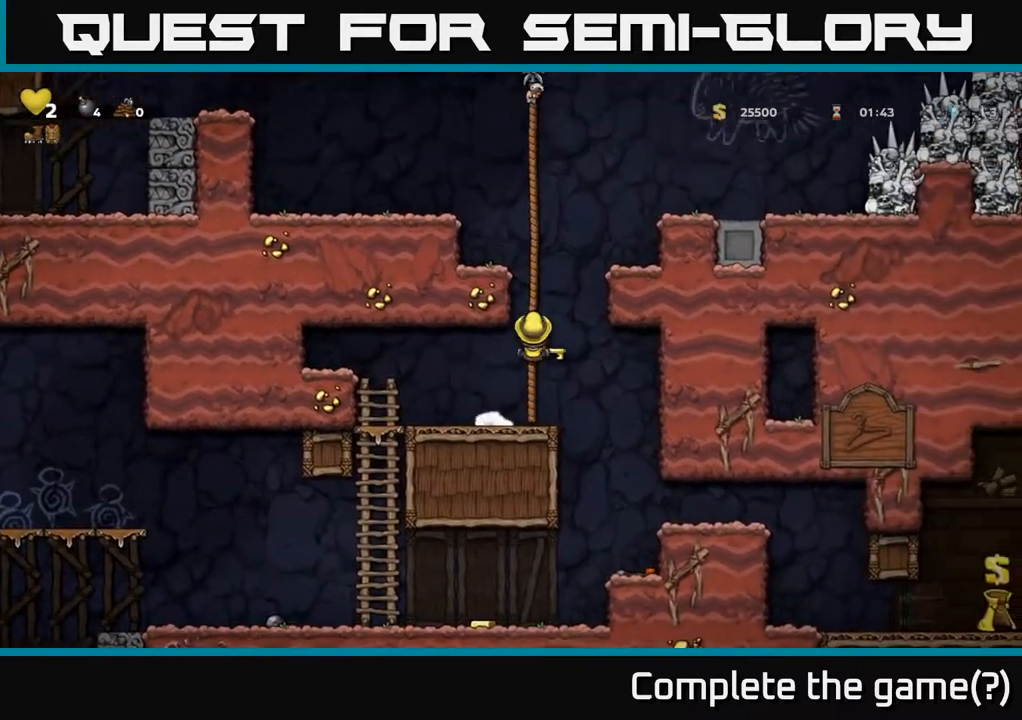
{"buttons": ["A", "DPAD_RIGHT"], "left_stick": "center", "right_stick": "center", "events": [[67, "A", "down"], [250, "A", "up"], [467, "A", "down"], [467, "DPAD_RIGHT", "down"], [467, "DPAD_UP", "up"]]}
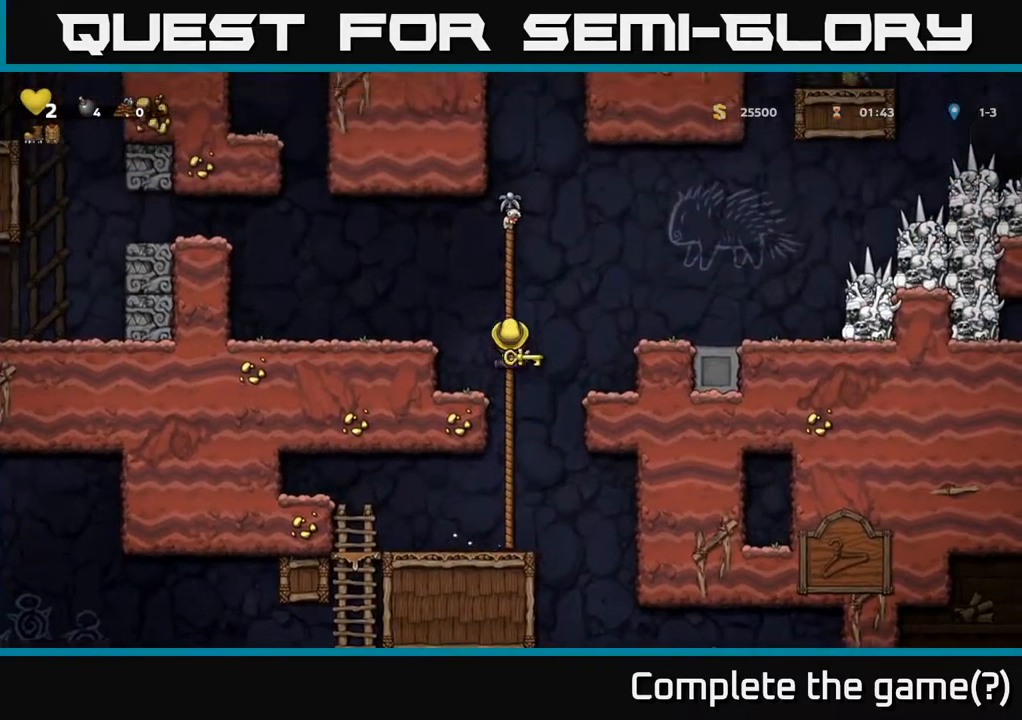
{"buttons": ["DPAD_RIGHT"], "left_stick": "center", "right_stick": "center", "events": [[150, "A", "up"]]}
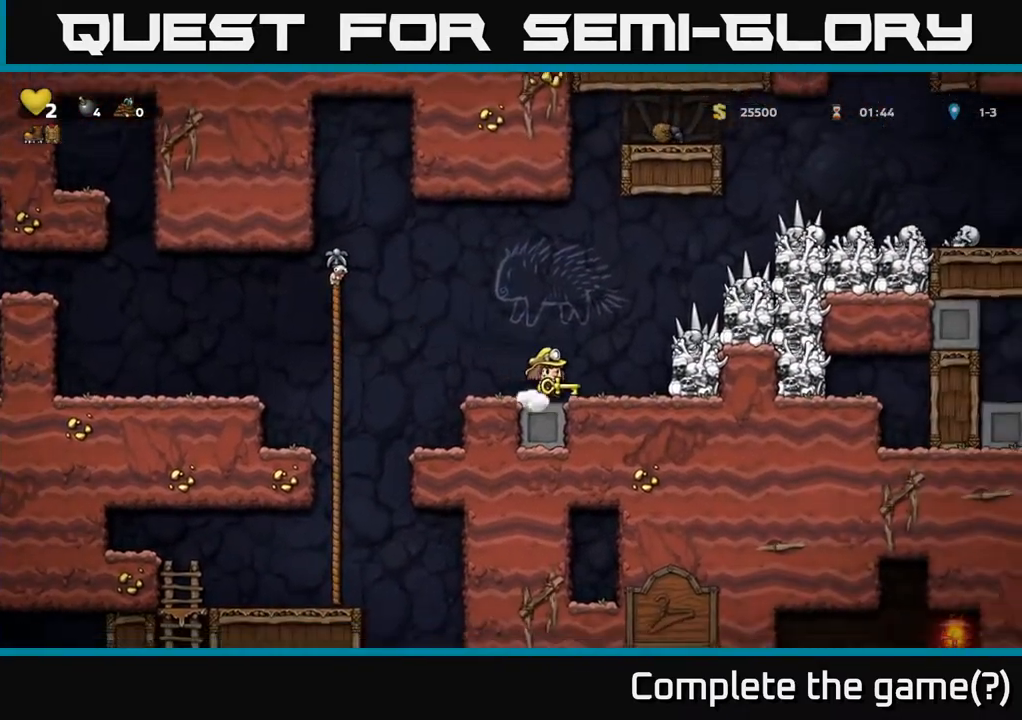
{"buttons": ["DPAD_RIGHT"], "left_stick": "center", "right_stick": "center", "events": [[317, "A", "down"], [450, "A", "up"]]}
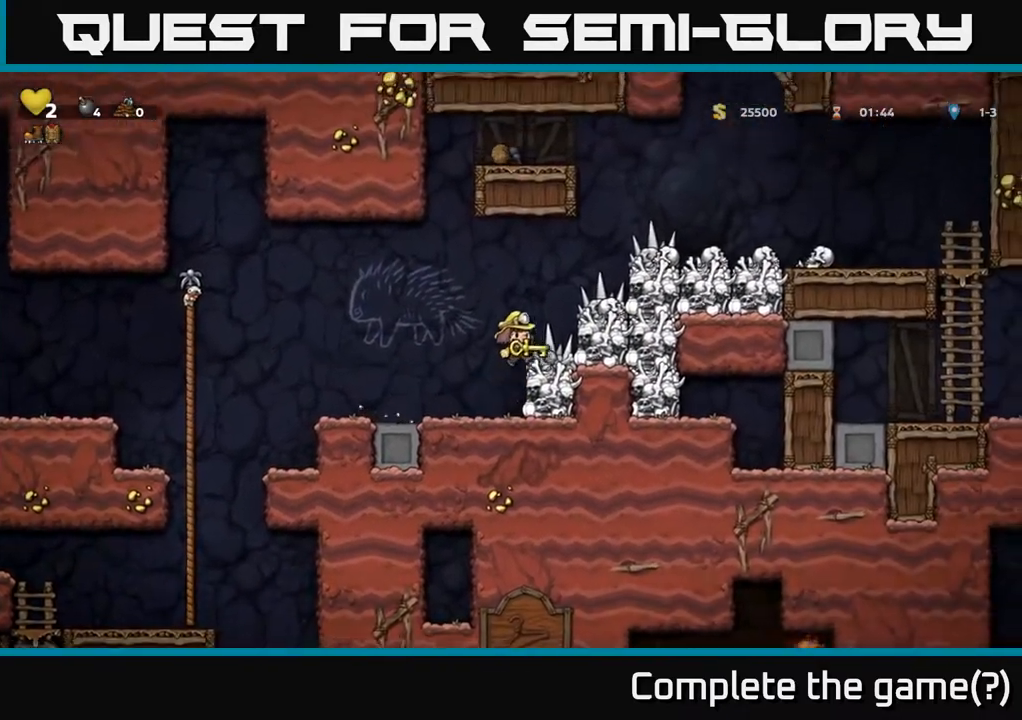
{"buttons": ["DPAD_RIGHT"], "left_stick": "center", "right_stick": "center", "events": [[100, "DPAD_RIGHT", "up"], [350, "A", "down"], [417, "DPAD_RIGHT", "down"], [483, "A", "up"]]}
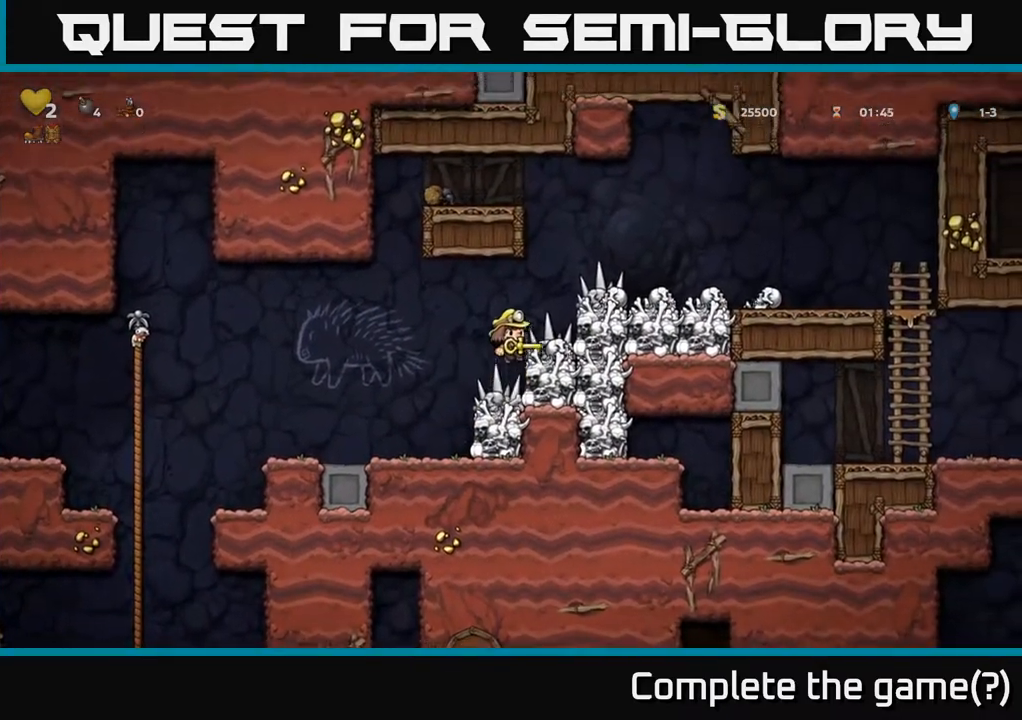
{"buttons": ["A", "DPAD_RIGHT"], "left_stick": "center", "right_stick": "center", "events": [[150, "DPAD_RIGHT", "up"], [400, "A", "down"], [417, "DPAD_RIGHT", "down"]]}
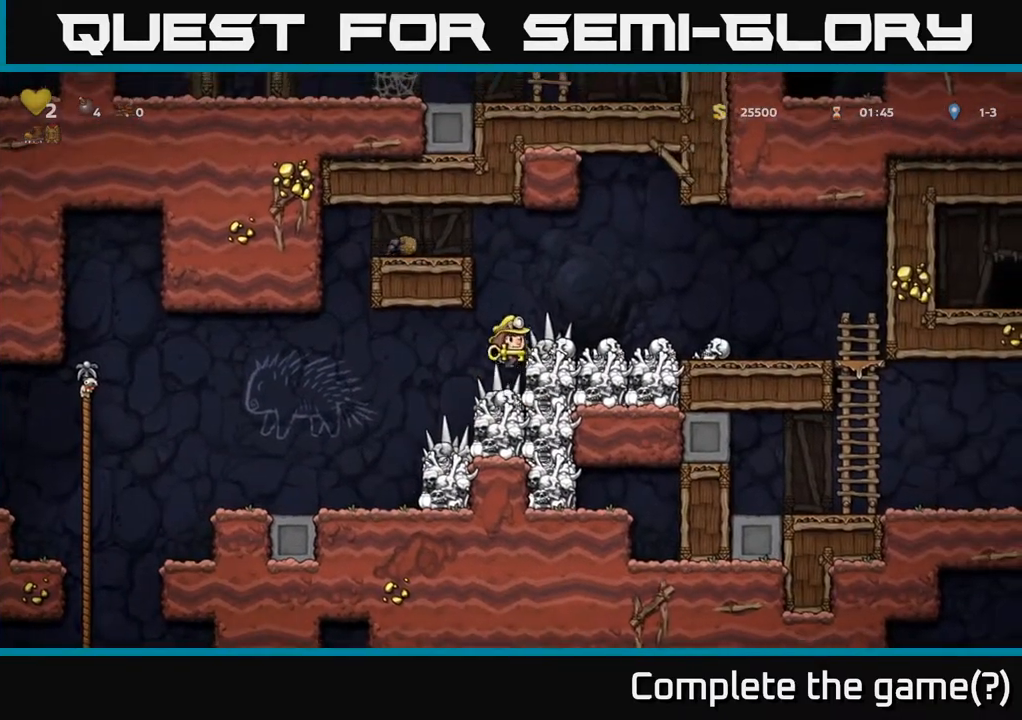
{"buttons": ["DPAD_RIGHT"], "left_stick": "center", "right_stick": "center", "events": [[33, "A", "up"]]}
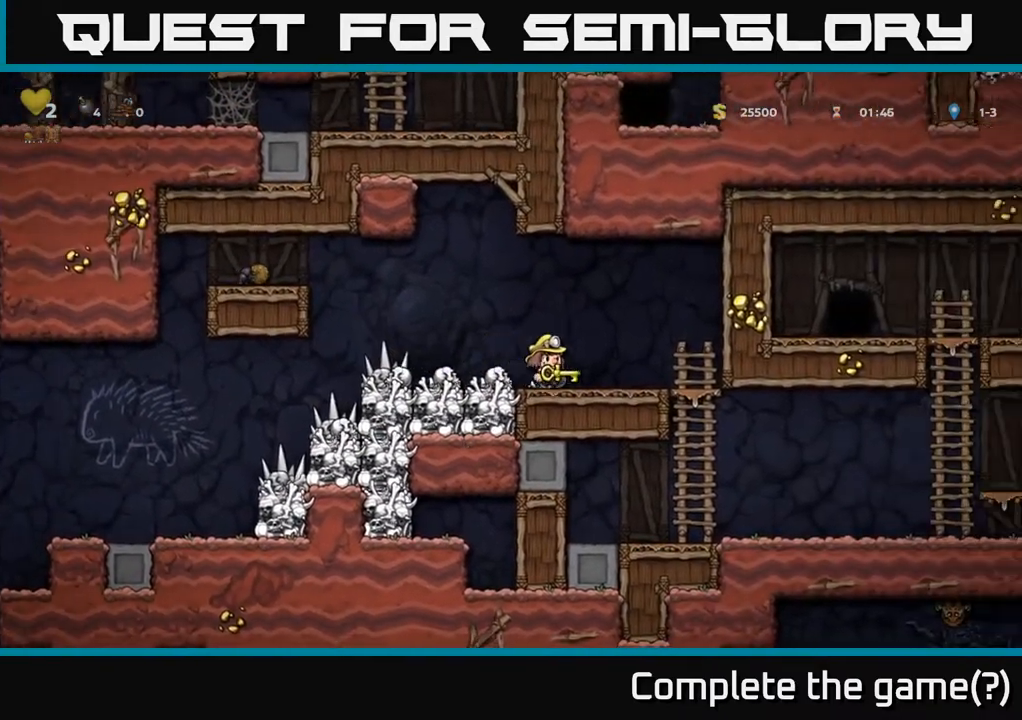
{"buttons": ["DPAD_RIGHT"], "left_stick": "center", "right_stick": "center", "events": [[250, "DPAD_DOWN", "down"], [267, "DPAD_RIGHT", "up"], [317, "A", "down"], [417, "A", "up"], [433, "DPAD_DOWN", "up"], [467, "DPAD_RIGHT", "down"]]}
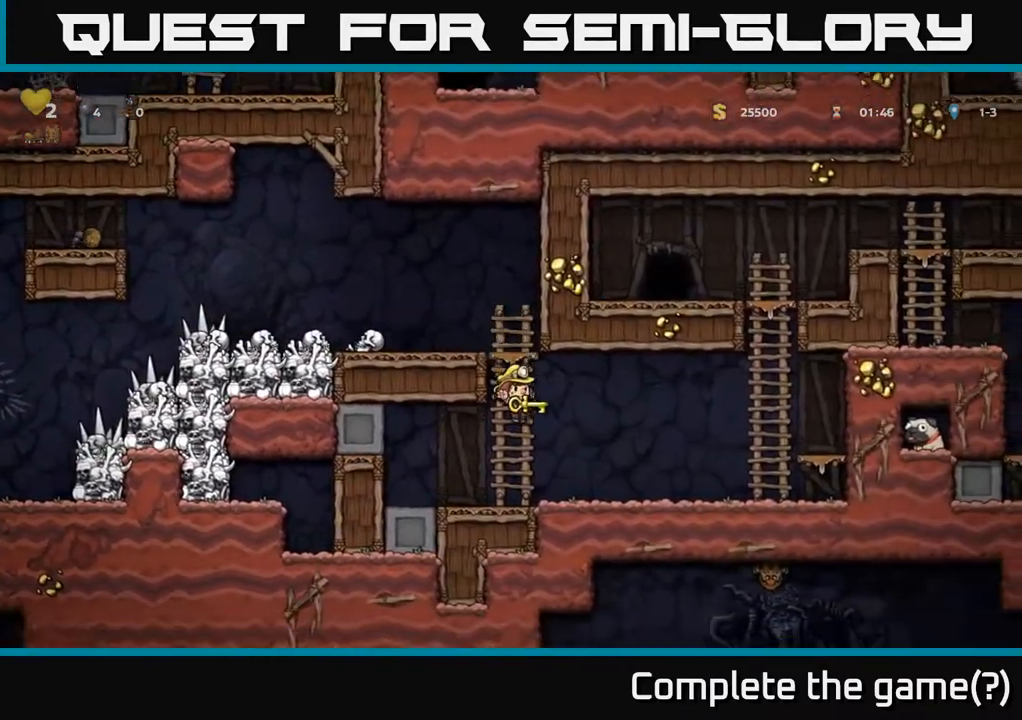
{"buttons": ["DPAD_UP", "DPAD_RIGHT"], "left_stick": "center", "right_stick": "center", "events": [[267, "A", "down"], [500, "A", "up"], [500, "DPAD_UP", "down"]]}
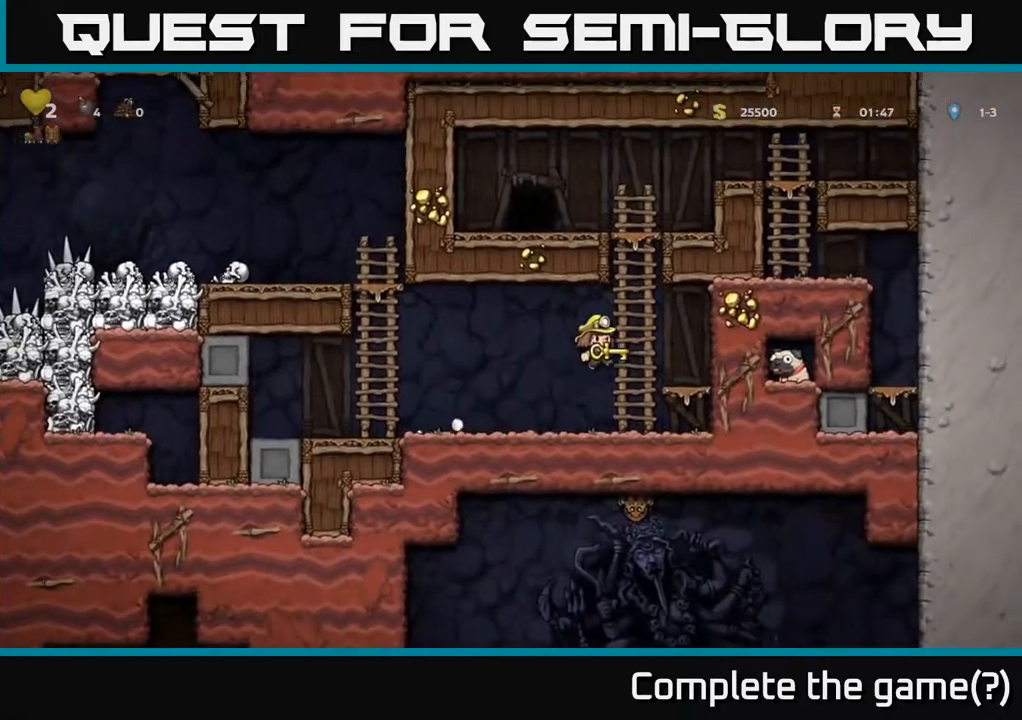
{"buttons": ["DPAD_LEFT"], "left_stick": "center", "right_stick": "center", "events": [[17, "DPAD_RIGHT", "up"], [100, "A", "down"], [233, "A", "up"], [417, "A", "down"], [467, "DPAD_LEFT", "down"], [483, "DPAD_UP", "up"], [500, "A", "up"]]}
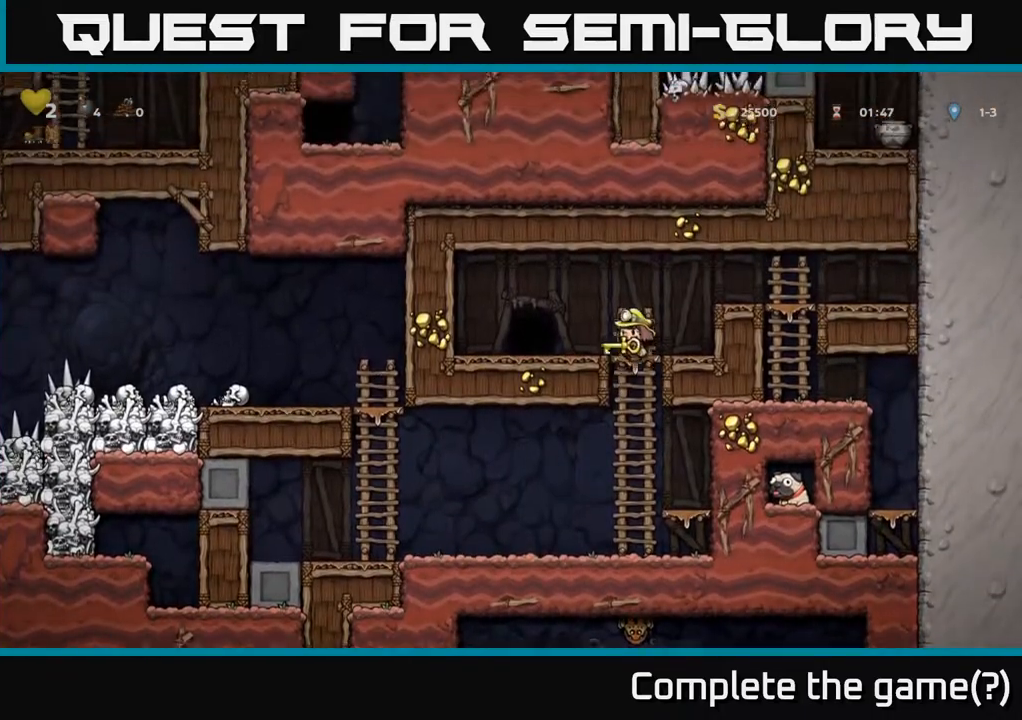
{"buttons": [], "left_stick": "center", "right_stick": "center", "events": [[150, "DPAD_LEFT", "up"], [333, "L2", "down"], [417, "L2", "up"]]}
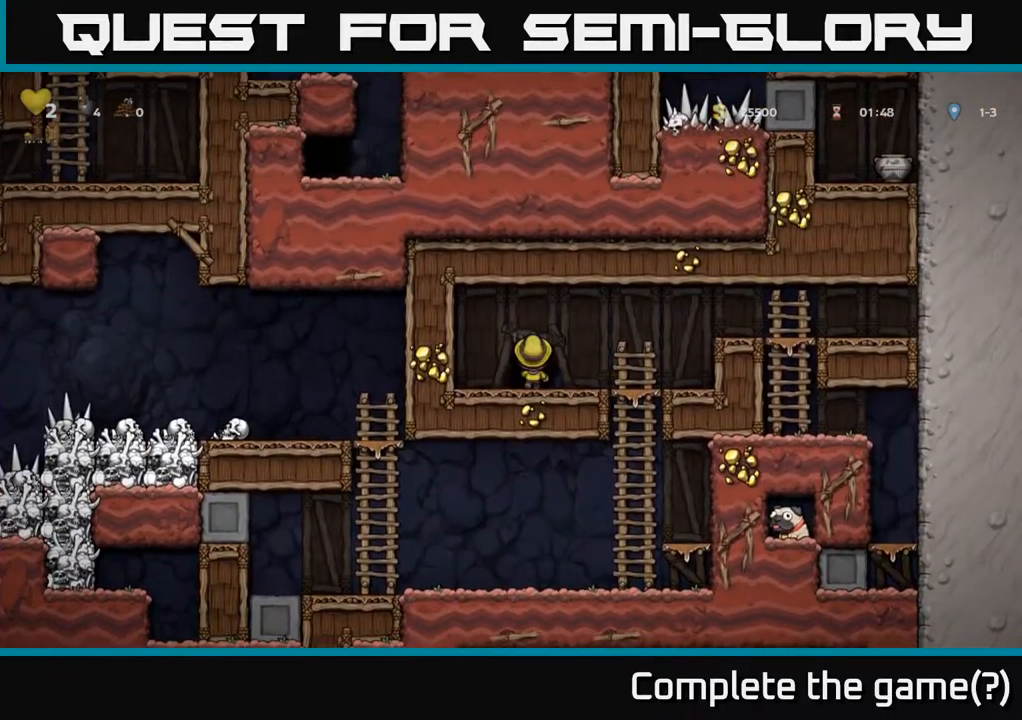
{"buttons": [], "left_stick": "center", "right_stick": "center", "events": []}
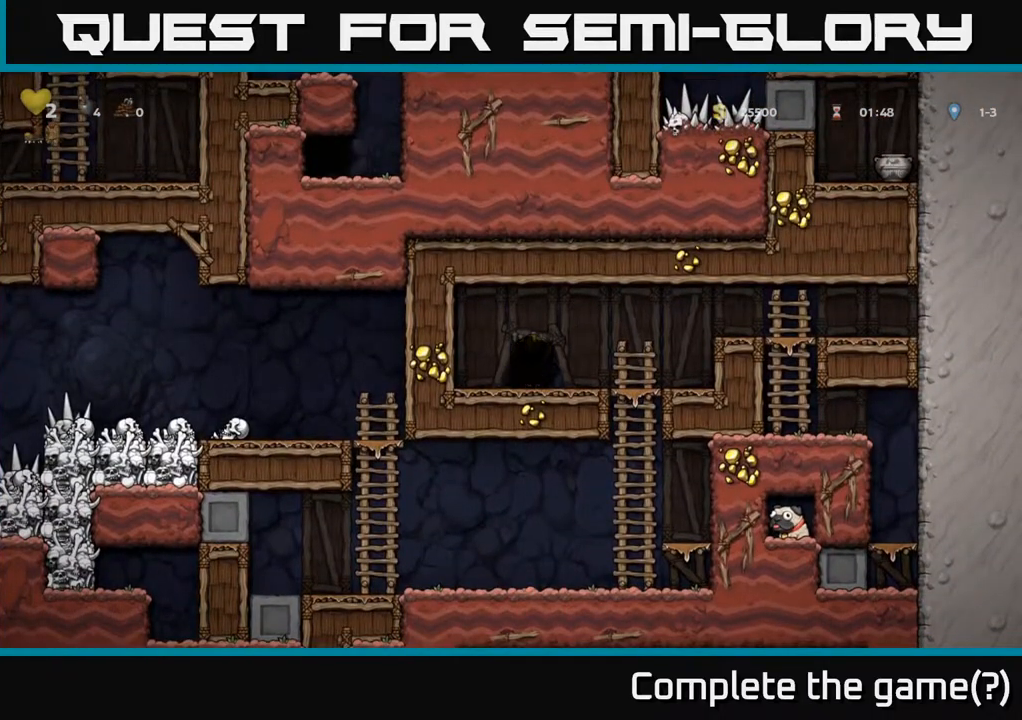
{"buttons": [], "left_stick": "center", "right_stick": "center", "events": []}
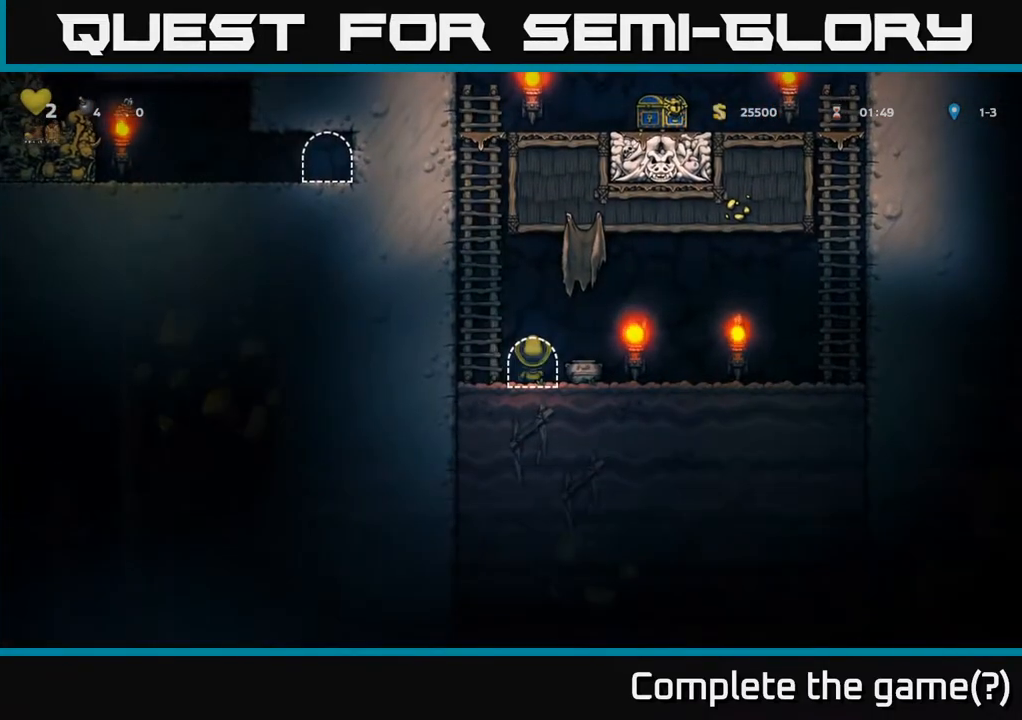
{"buttons": [], "left_stick": "center", "right_stick": "center", "events": [[450, "DPAD_RIGHT", "down"], [467, "DPAD_RIGHT", "up"], [483, "X", "down"], [500, "X", "up"]]}
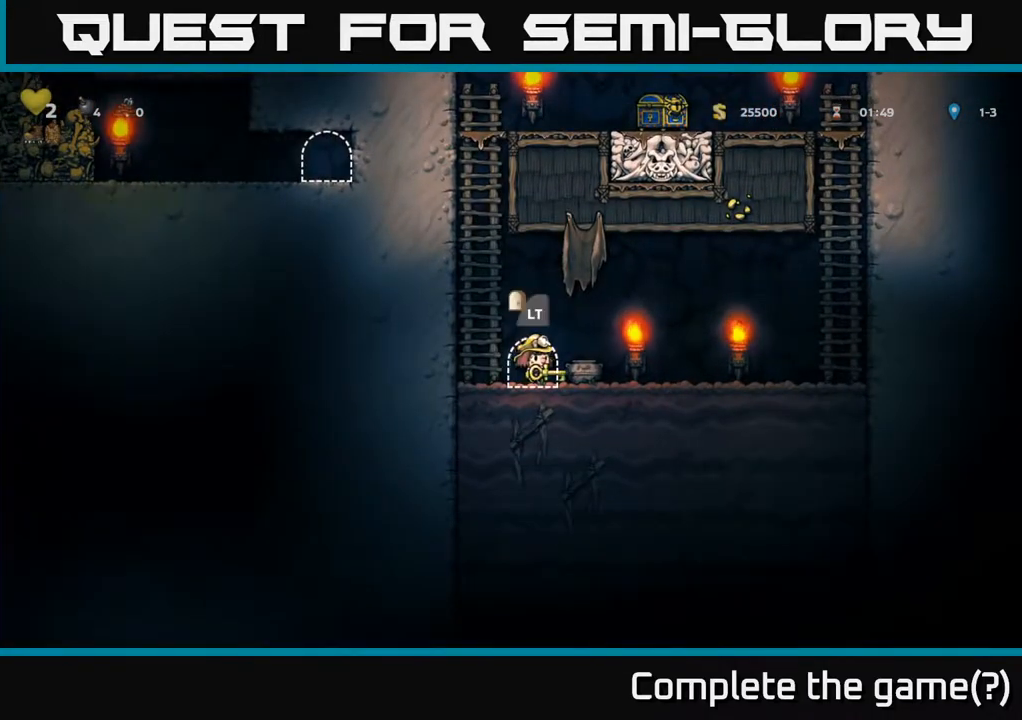
{"buttons": ["DPAD_RIGHT"], "left_stick": "center", "right_stick": "center", "events": [[417, "DPAD_RIGHT", "down"]]}
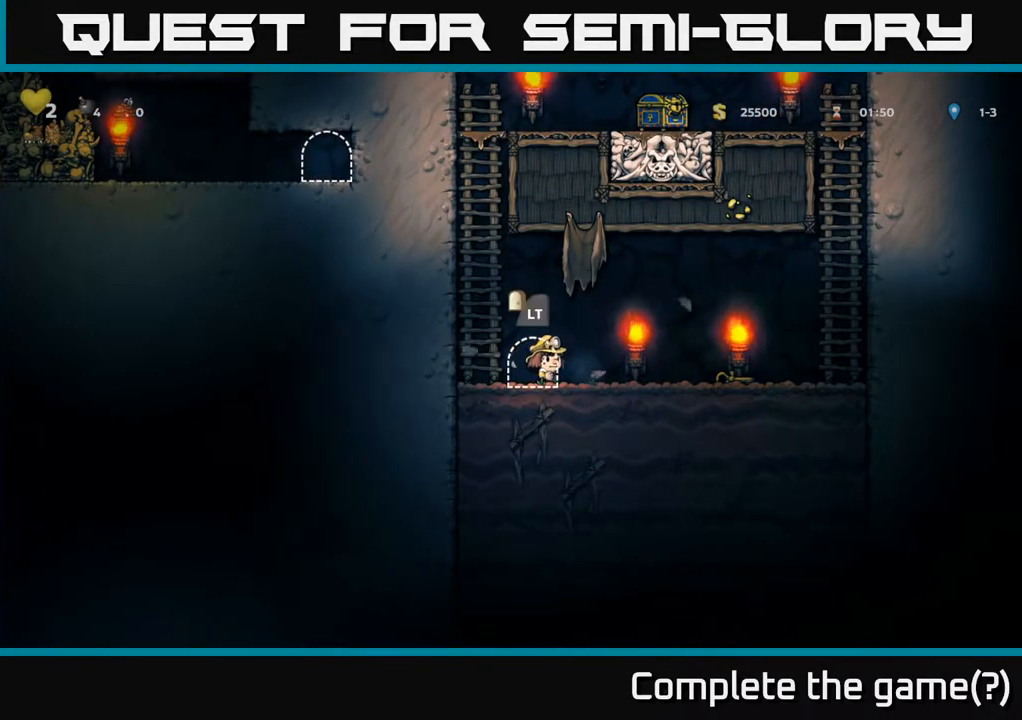
{"buttons": ["X", "DPAD_RIGHT"], "left_stick": "center", "right_stick": "center", "events": [[350, "DPAD_DOWN", "down"], [367, "DPAD_RIGHT", "up"], [433, "X", "down"], [467, "DPAD_RIGHT", "down"], [483, "DPAD_DOWN", "up"]]}
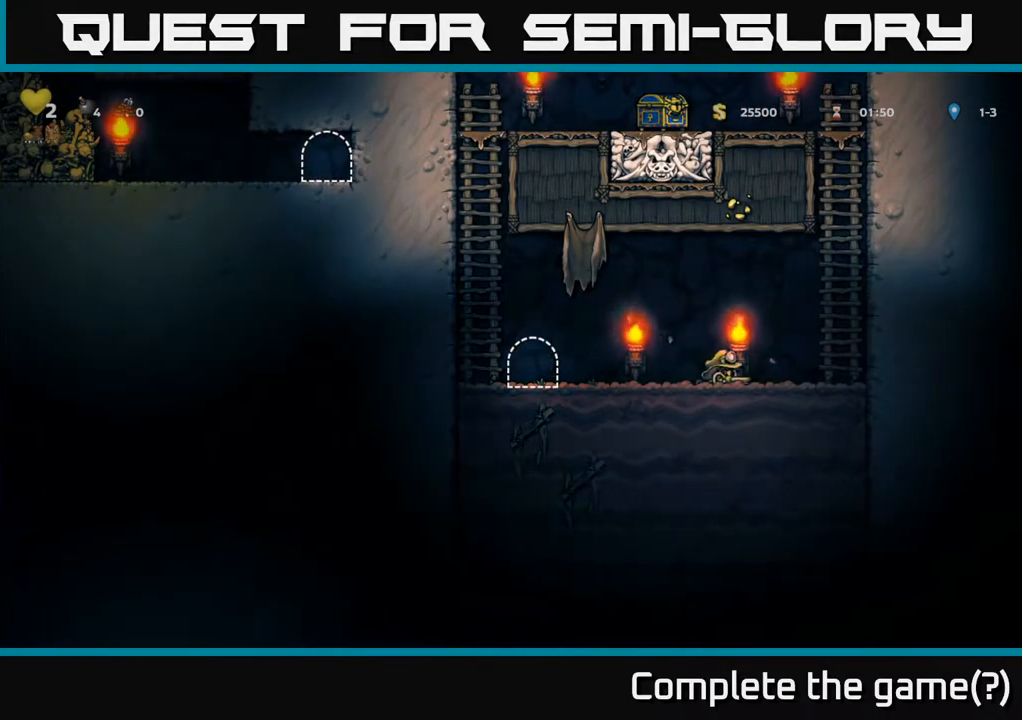
{"buttons": ["A", "DPAD_UP"], "left_stick": "center", "right_stick": "center", "events": [[67, "A", "down"], [67, "X", "up"], [183, "DPAD_UP", "down"], [217, "DPAD_RIGHT", "up"], [283, "A", "up"], [367, "A", "down"]]}
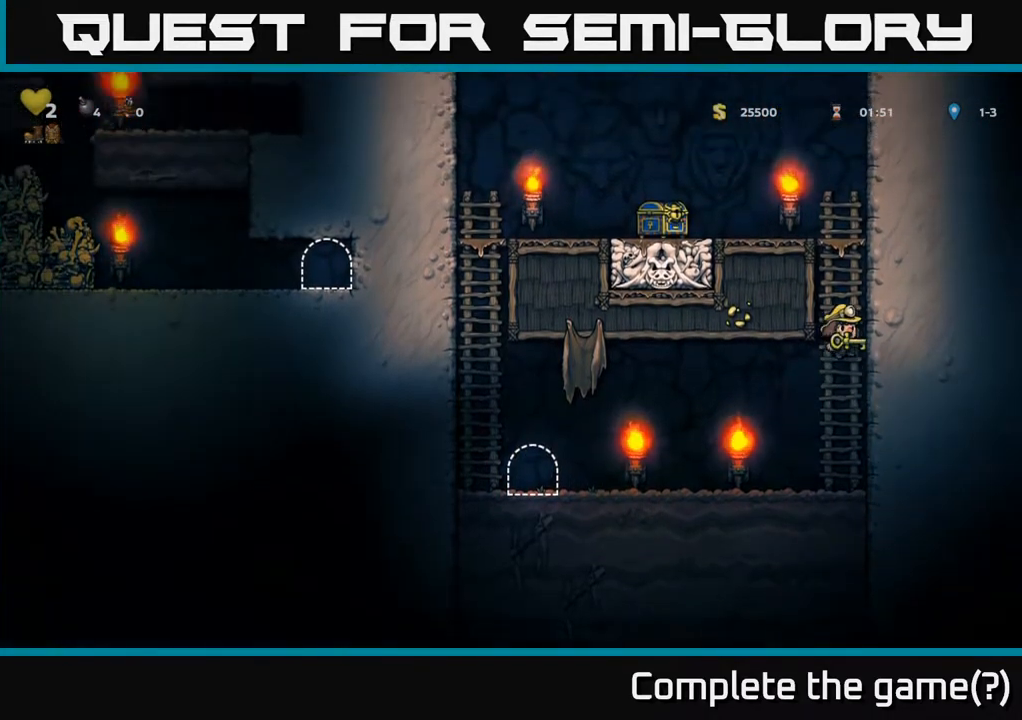
{"buttons": ["A", "DPAD_LEFT"], "left_stick": "center", "right_stick": "center", "events": [[50, "A", "up"], [250, "A", "down"], [367, "DPAD_LEFT", "down"], [400, "DPAD_UP", "up"]]}